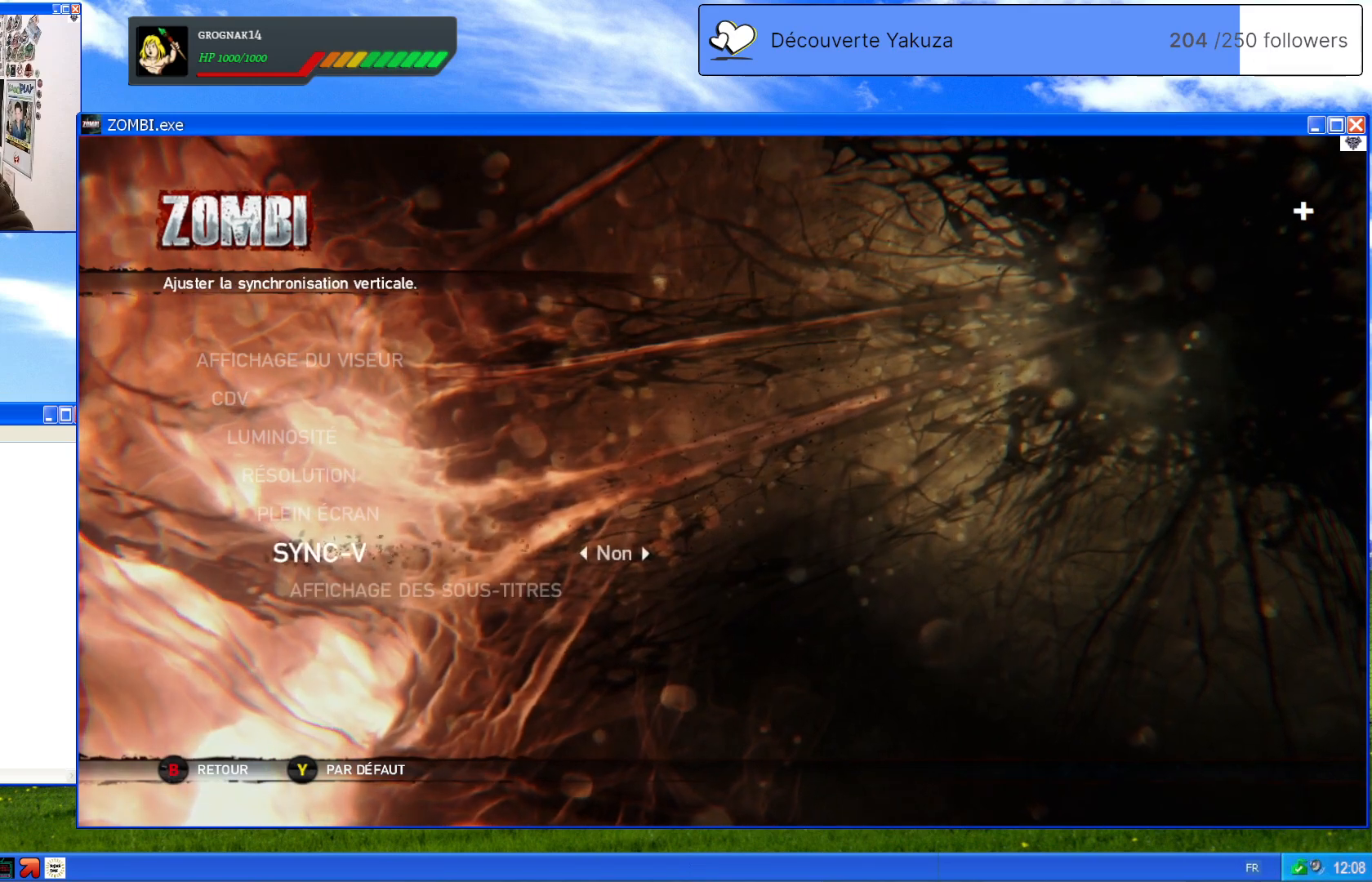
Gameplay with a controller (Xbox layout); each line is a JSON object with the inputs held at the frame after it. "events" lists button and stick changes between this image and that frame as [ms after this image, input, new state], when the widget could be followed in between. Not read: L3 Y.
{"buttons": [], "left_stick": "center", "right_stick": "center", "events": []}
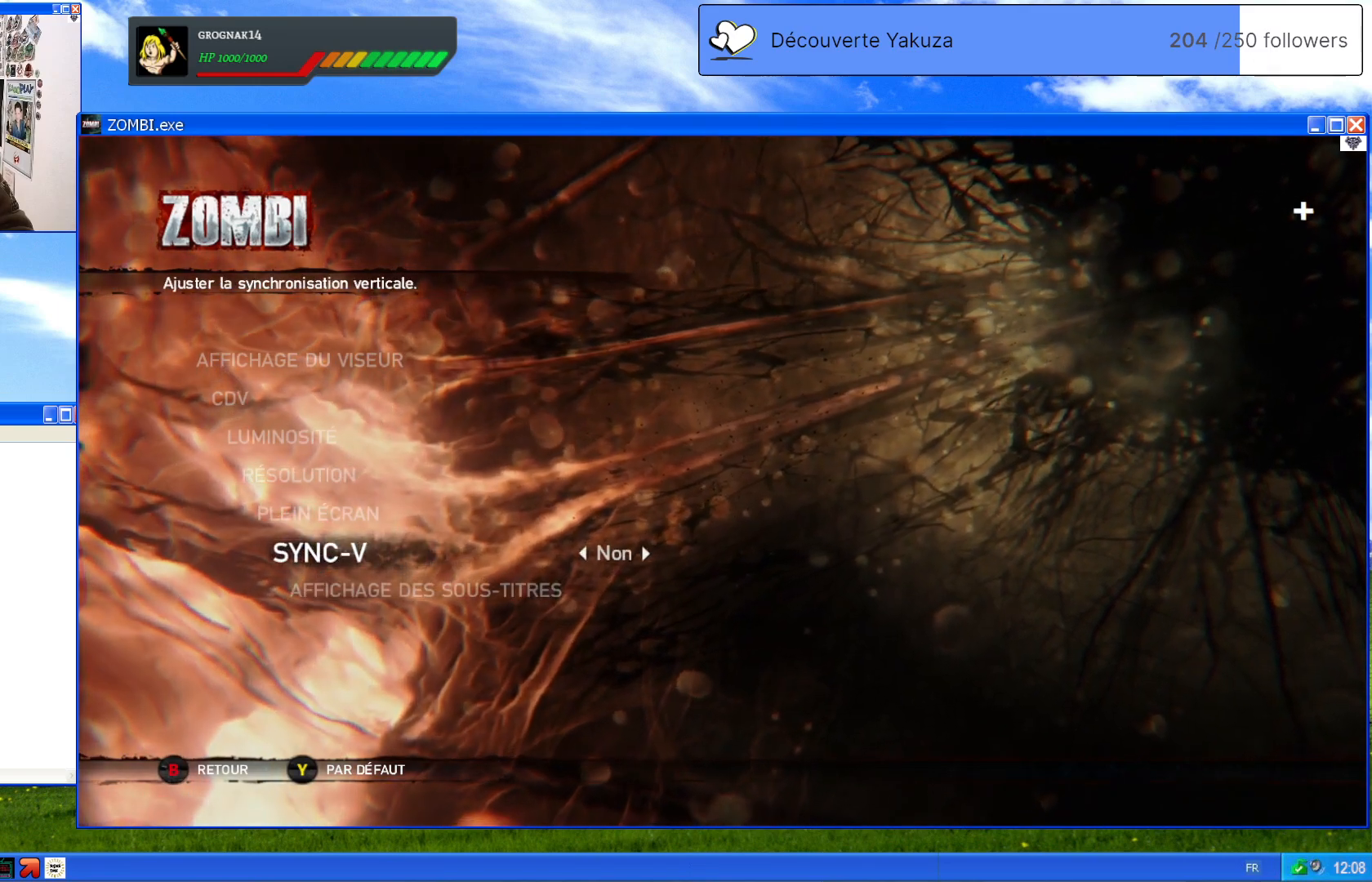
{"buttons": [], "left_stick": "down", "right_stick": "center", "events": [[400, "left_stick", "down"]]}
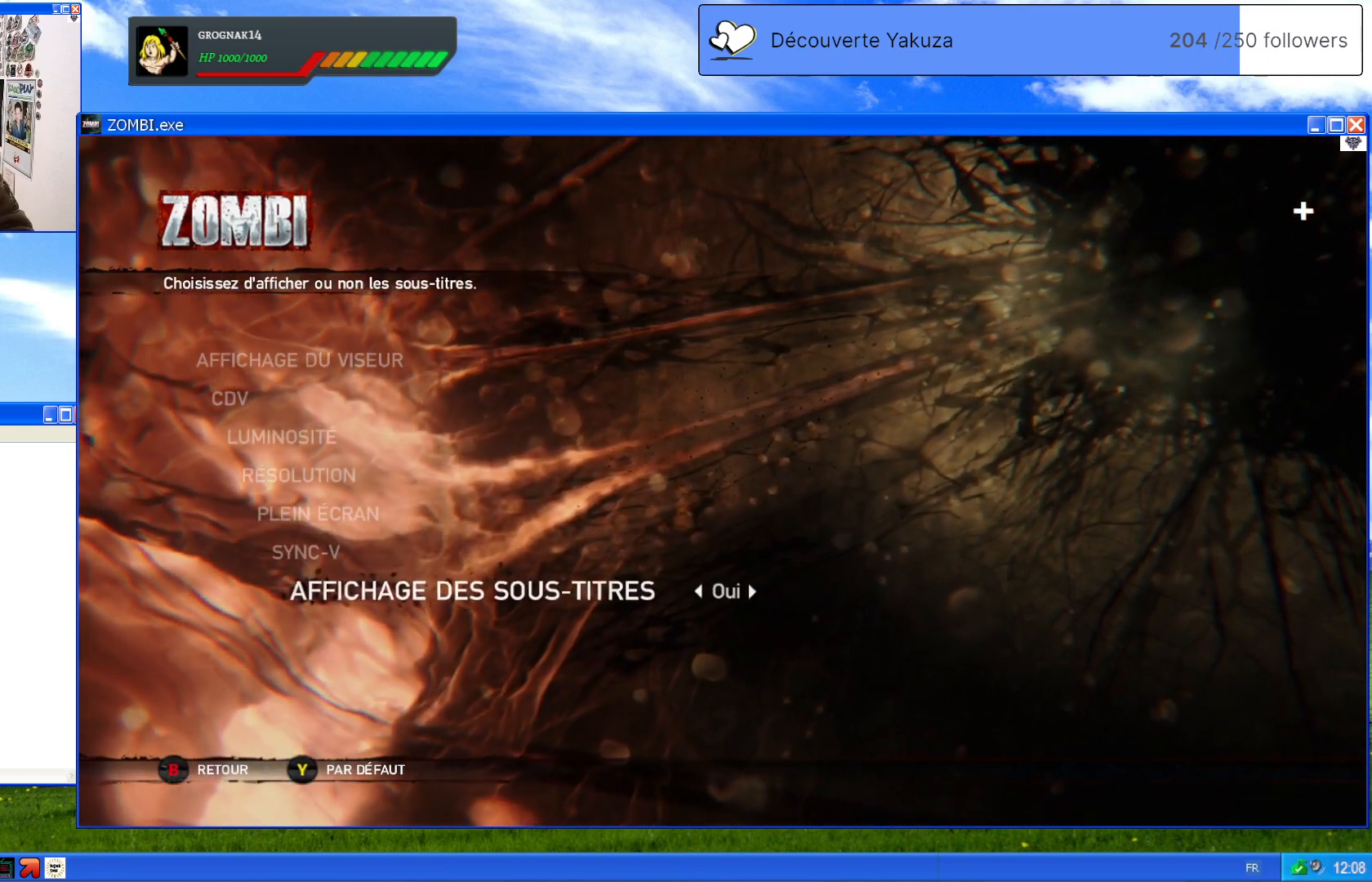
{"buttons": [], "left_stick": "center", "right_stick": "center", "events": [[80, "left_stick", "center"]]}
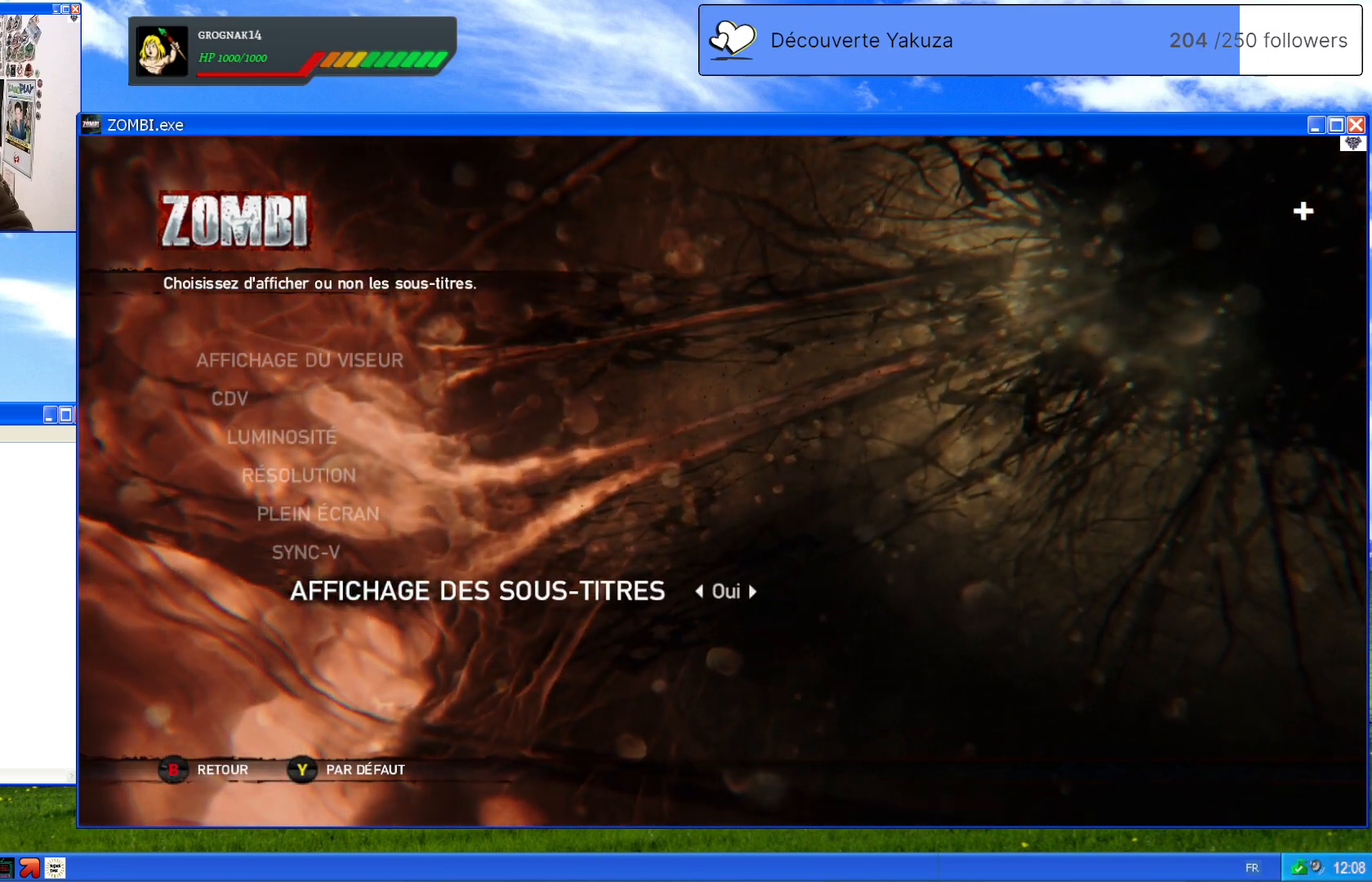
{"buttons": [], "left_stick": "center", "right_stick": "center", "events": []}
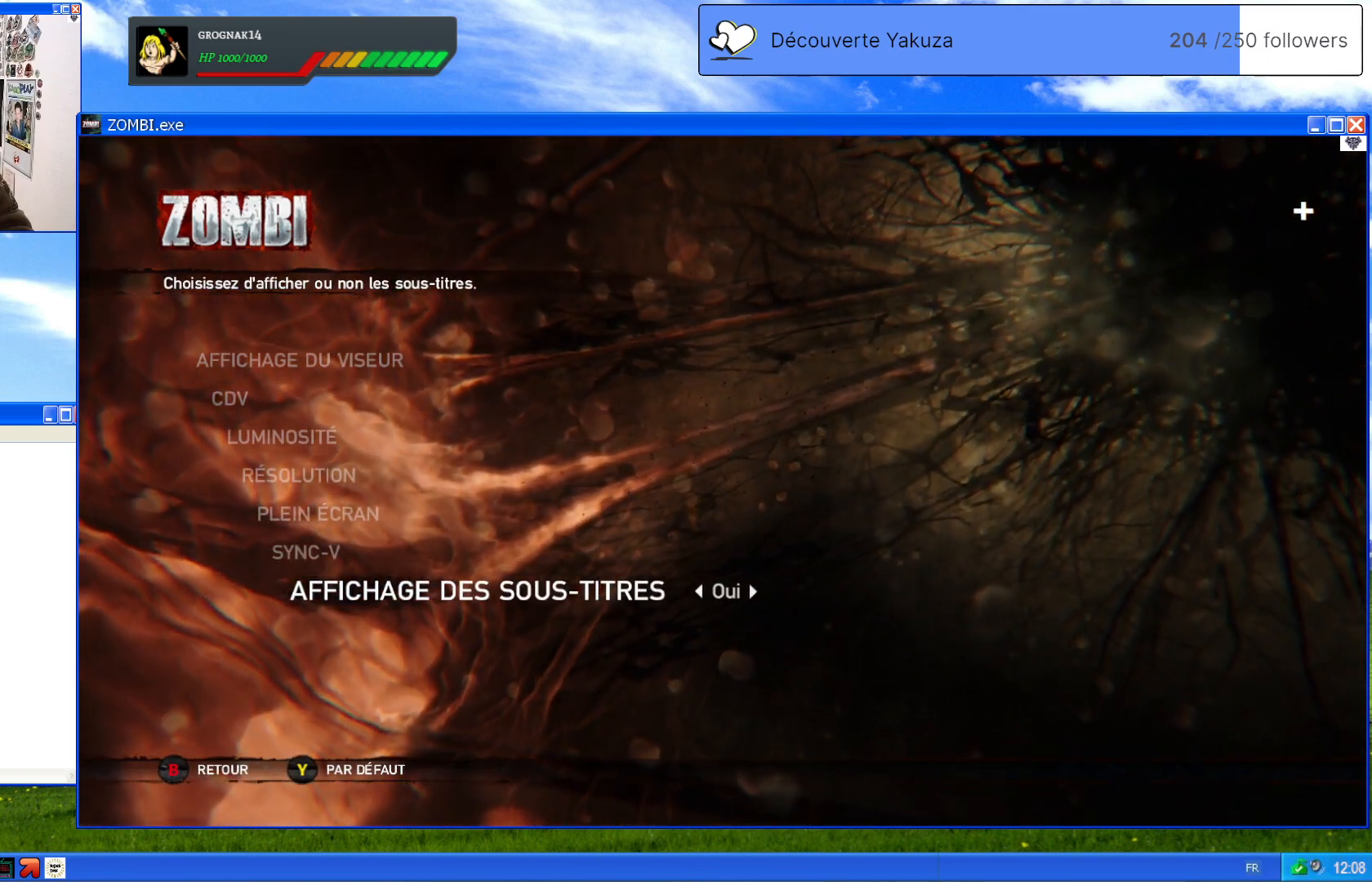
{"buttons": ["B"], "left_stick": "center", "right_stick": "center", "events": [[440, "B", "down"]]}
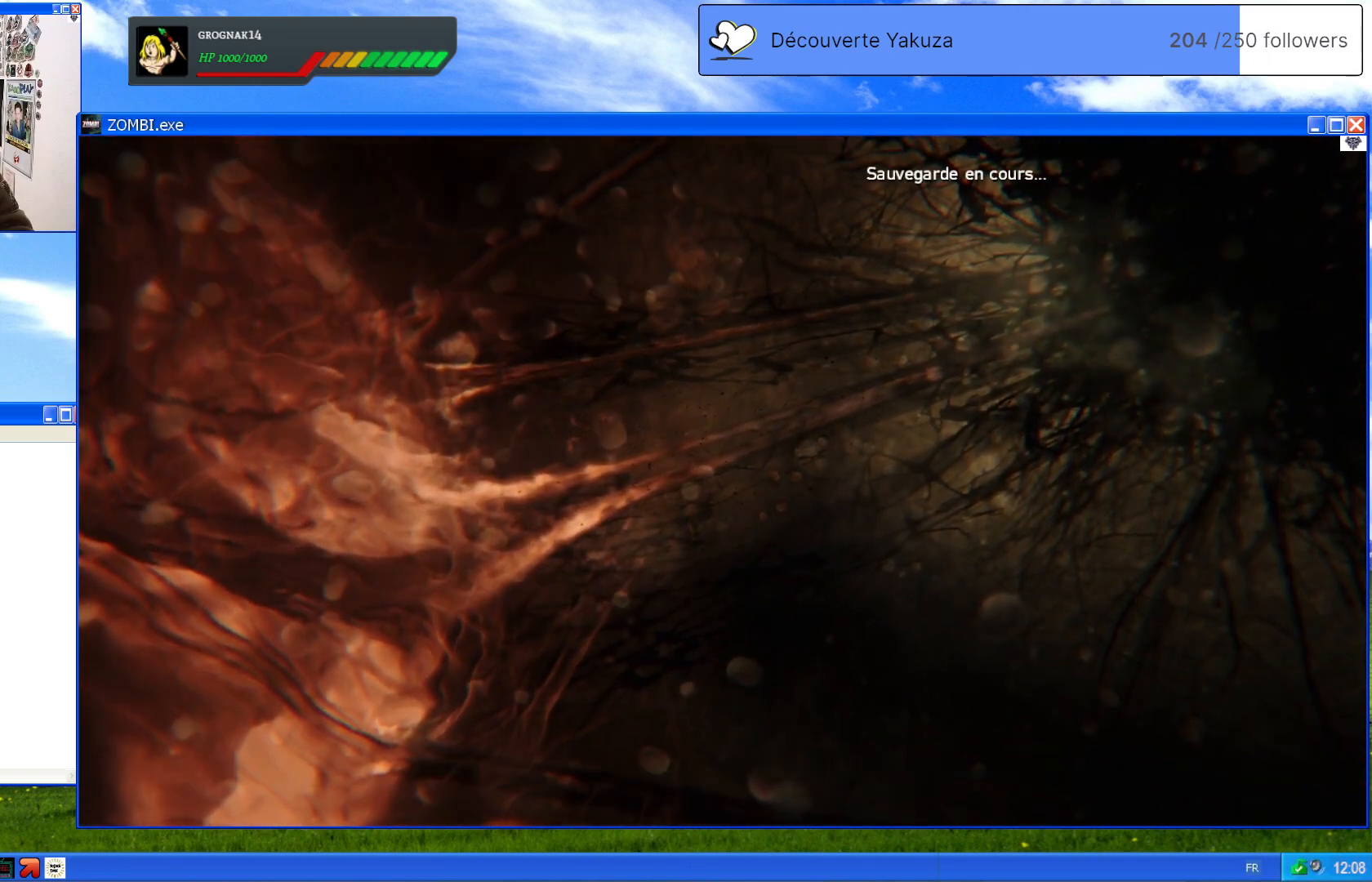
{"buttons": [], "left_stick": "center", "right_stick": "center", "events": [[100, "B", "up"]]}
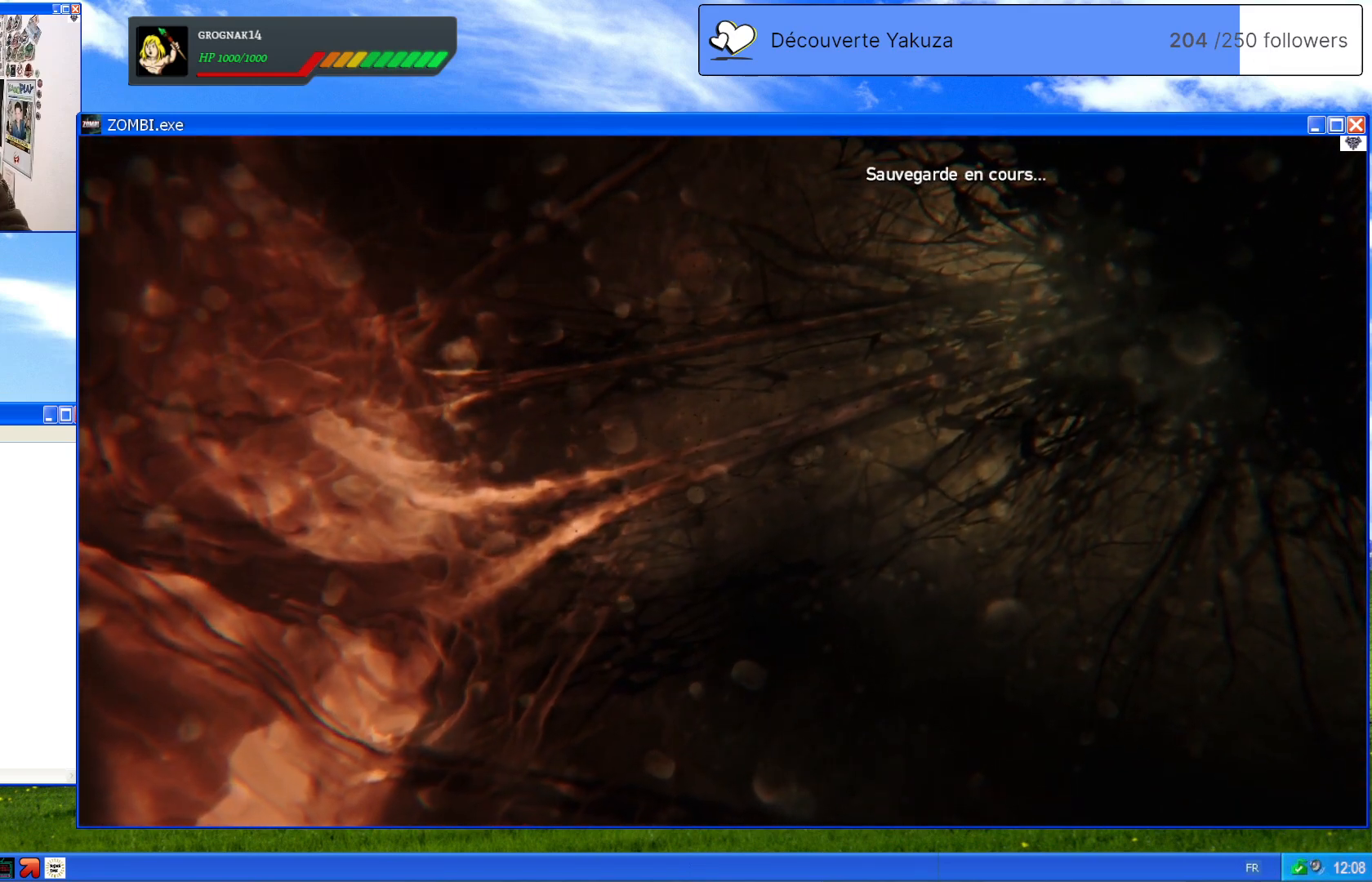
{"buttons": [], "left_stick": "center", "right_stick": "center", "events": []}
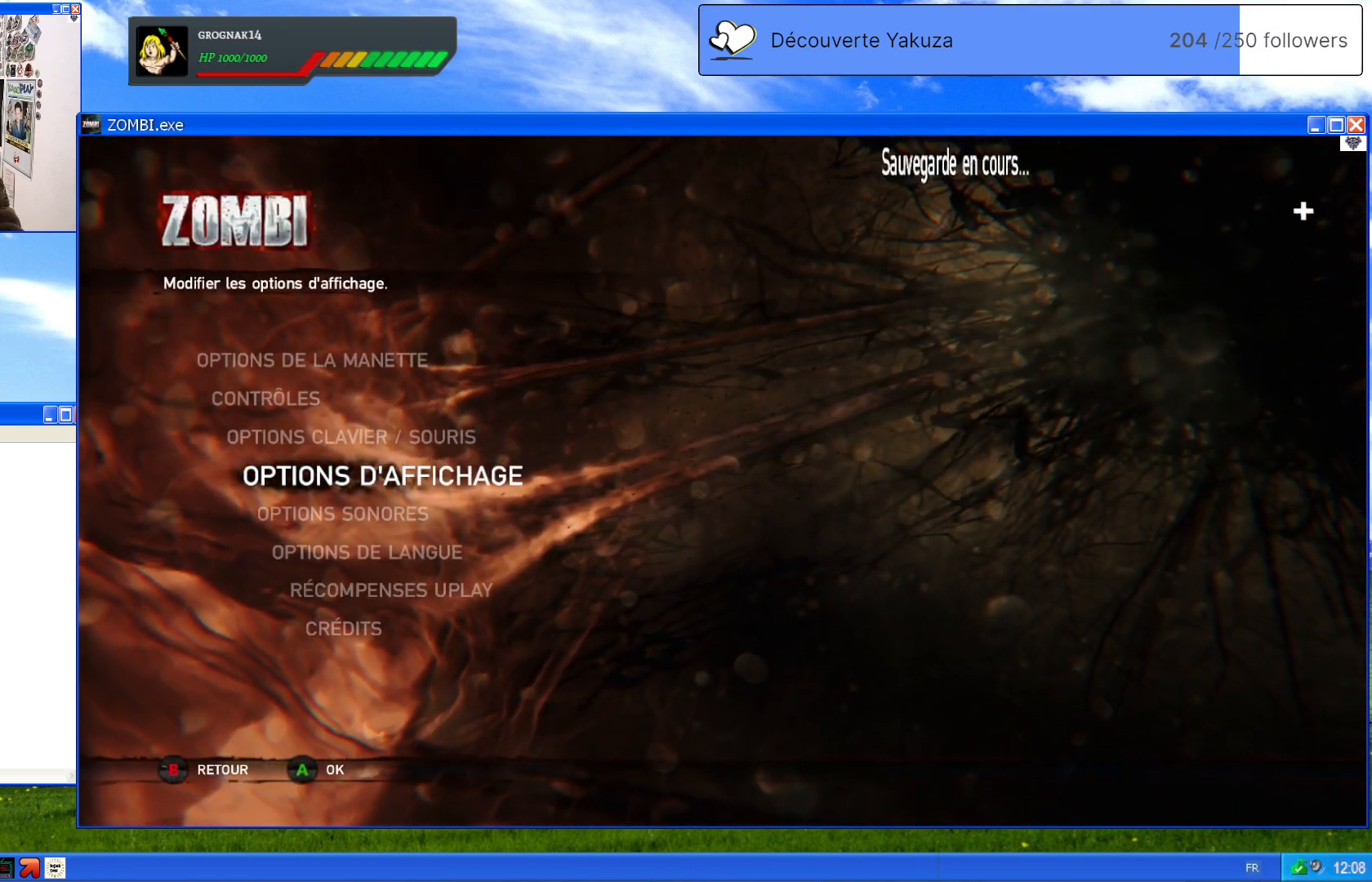
{"buttons": ["B"], "left_stick": "center", "right_stick": "center", "events": [[460, "B", "down"]]}
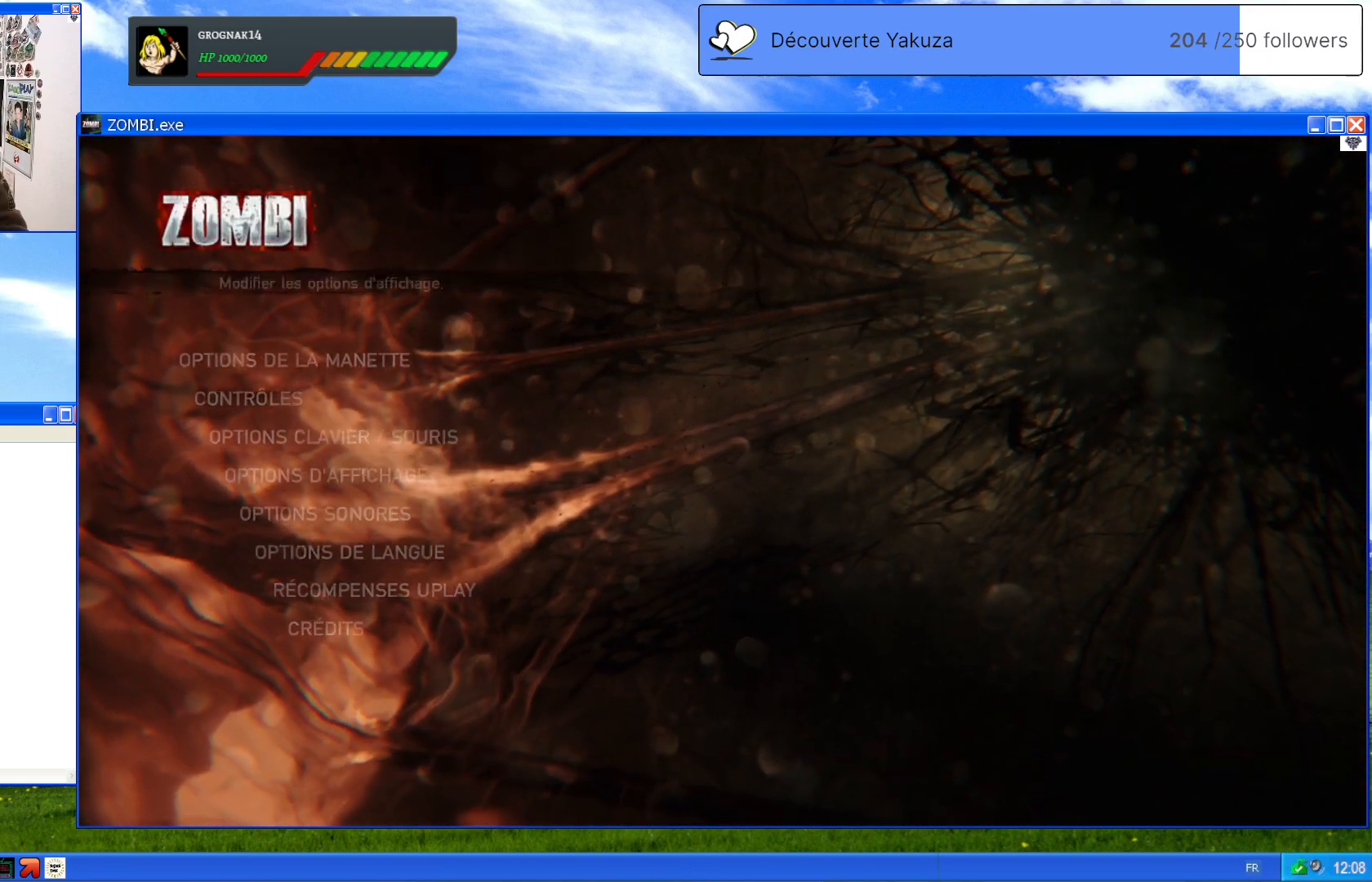
{"buttons": [], "left_stick": "center", "right_stick": "center", "events": [[100, "B", "up"]]}
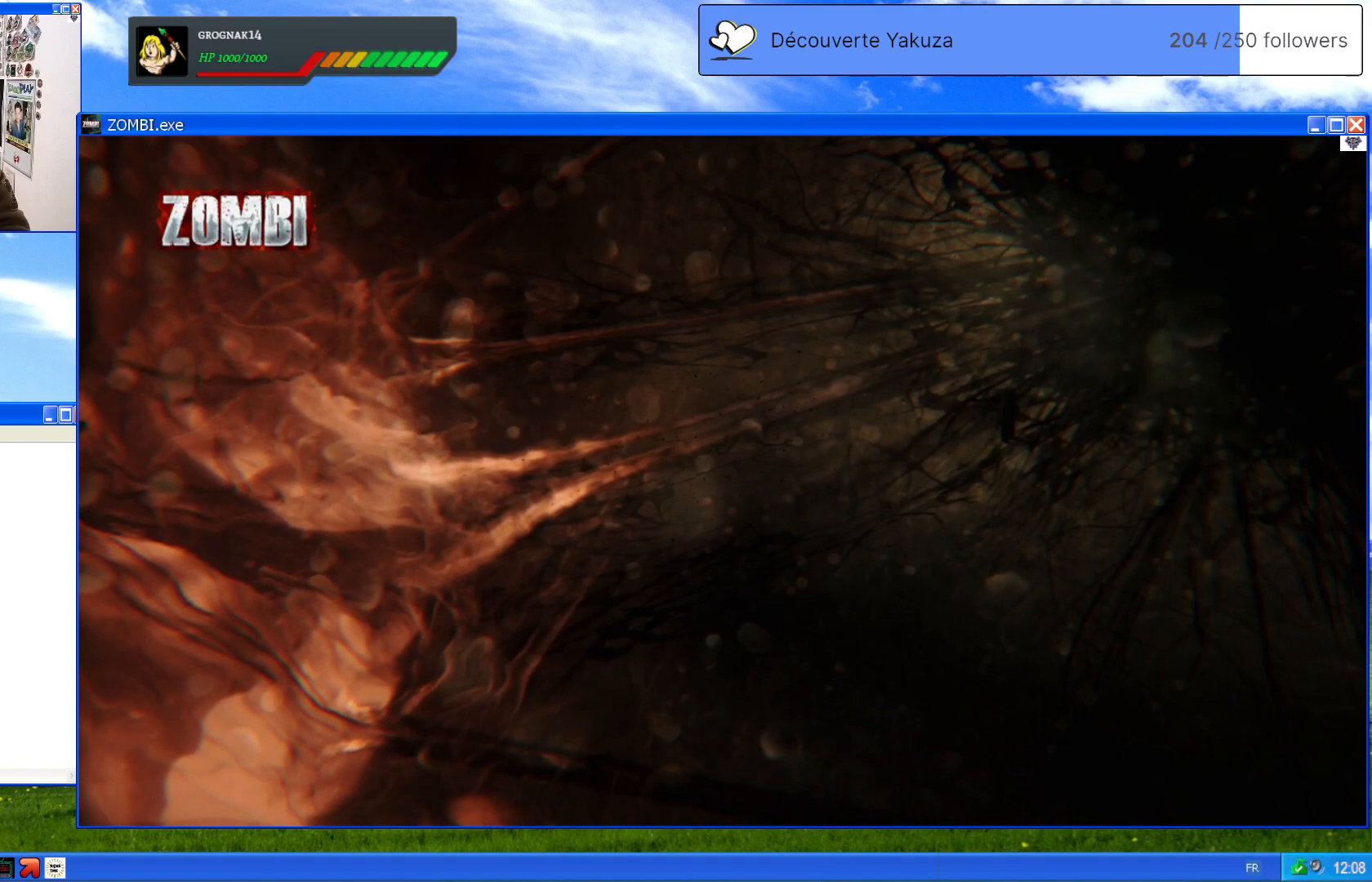
{"buttons": [], "left_stick": "center", "right_stick": "center", "events": []}
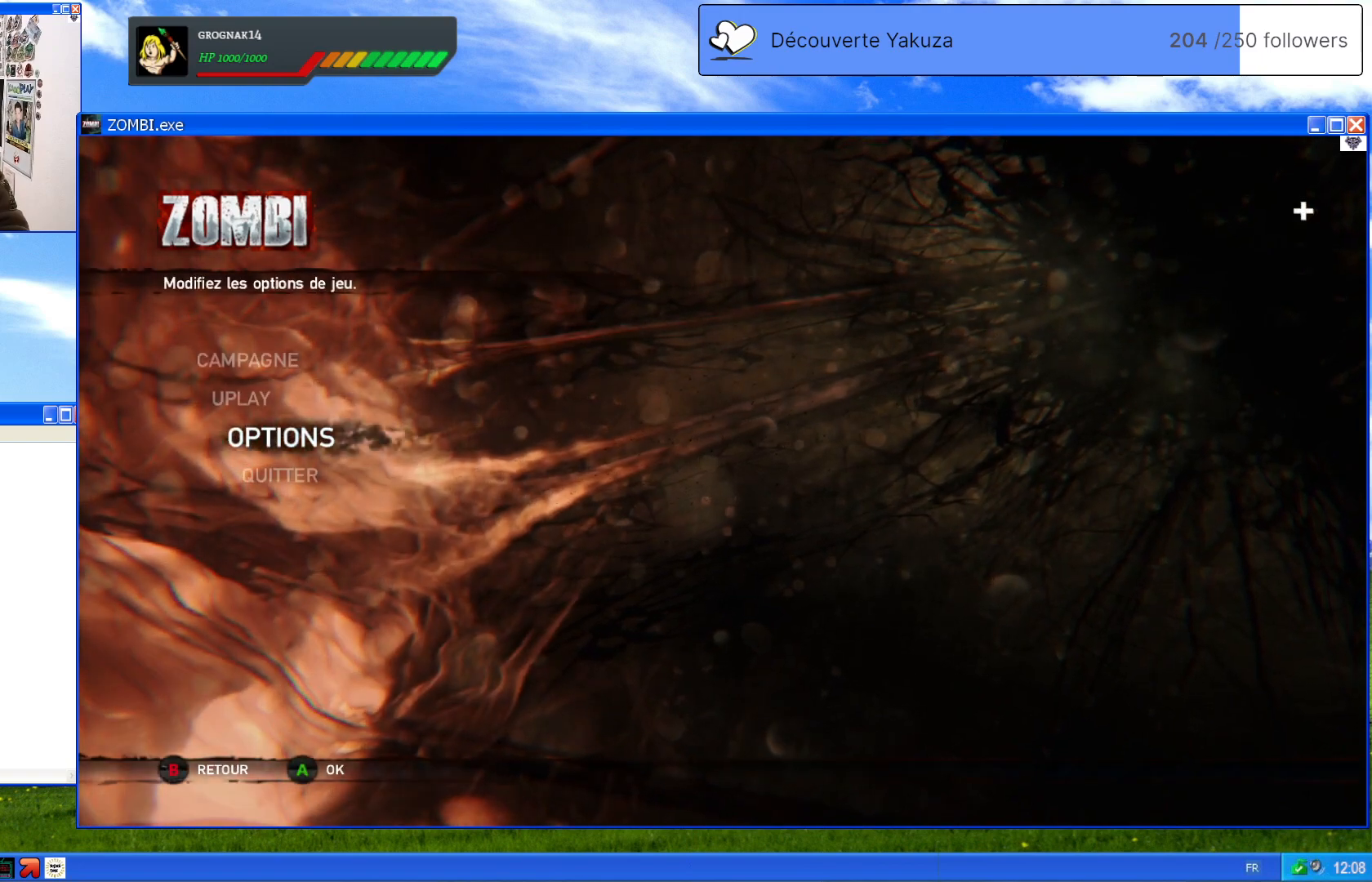
{"buttons": [], "left_stick": "center", "right_stick": "center", "events": []}
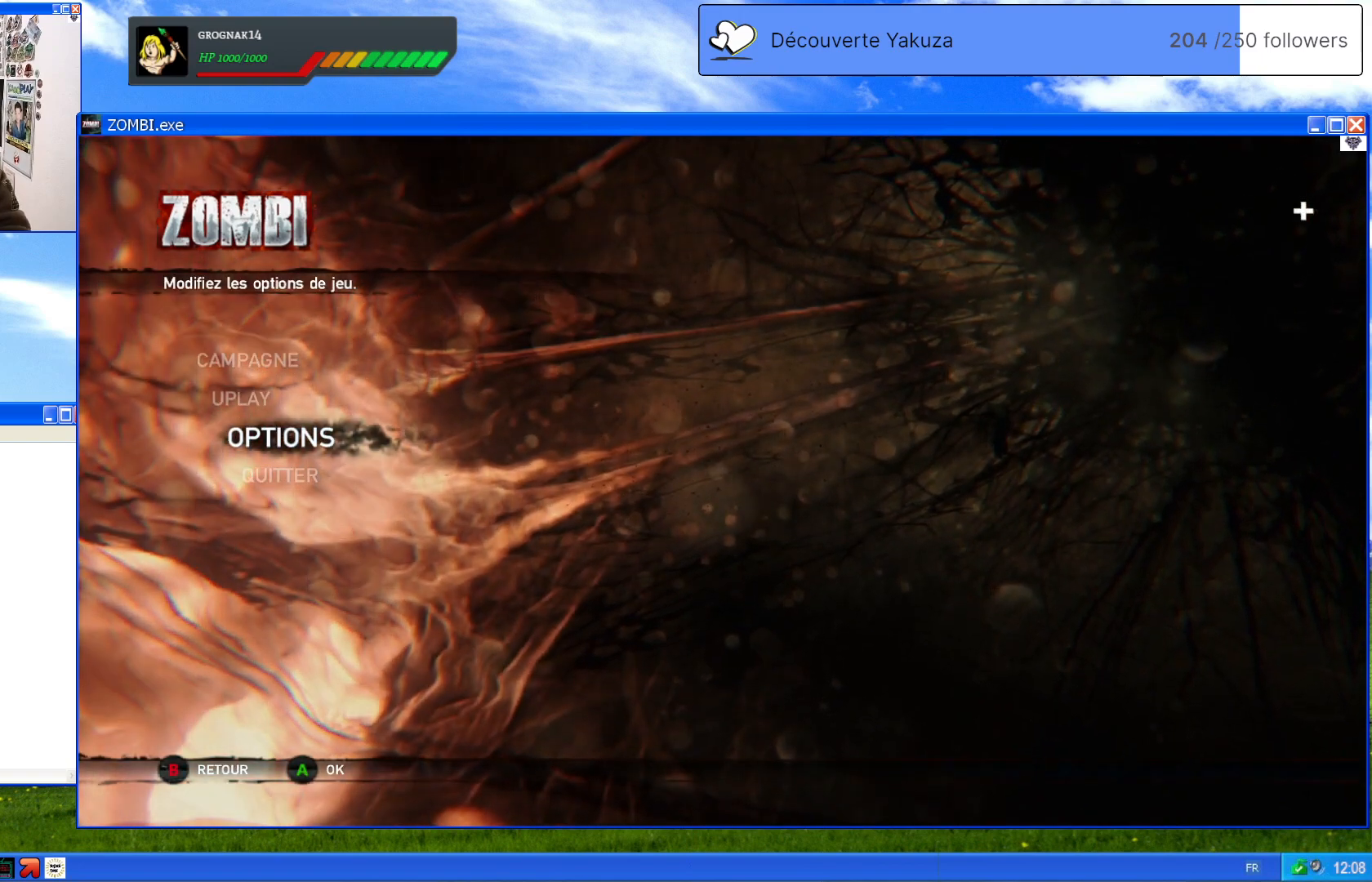
{"buttons": [], "left_stick": "center", "right_stick": "center", "events": []}
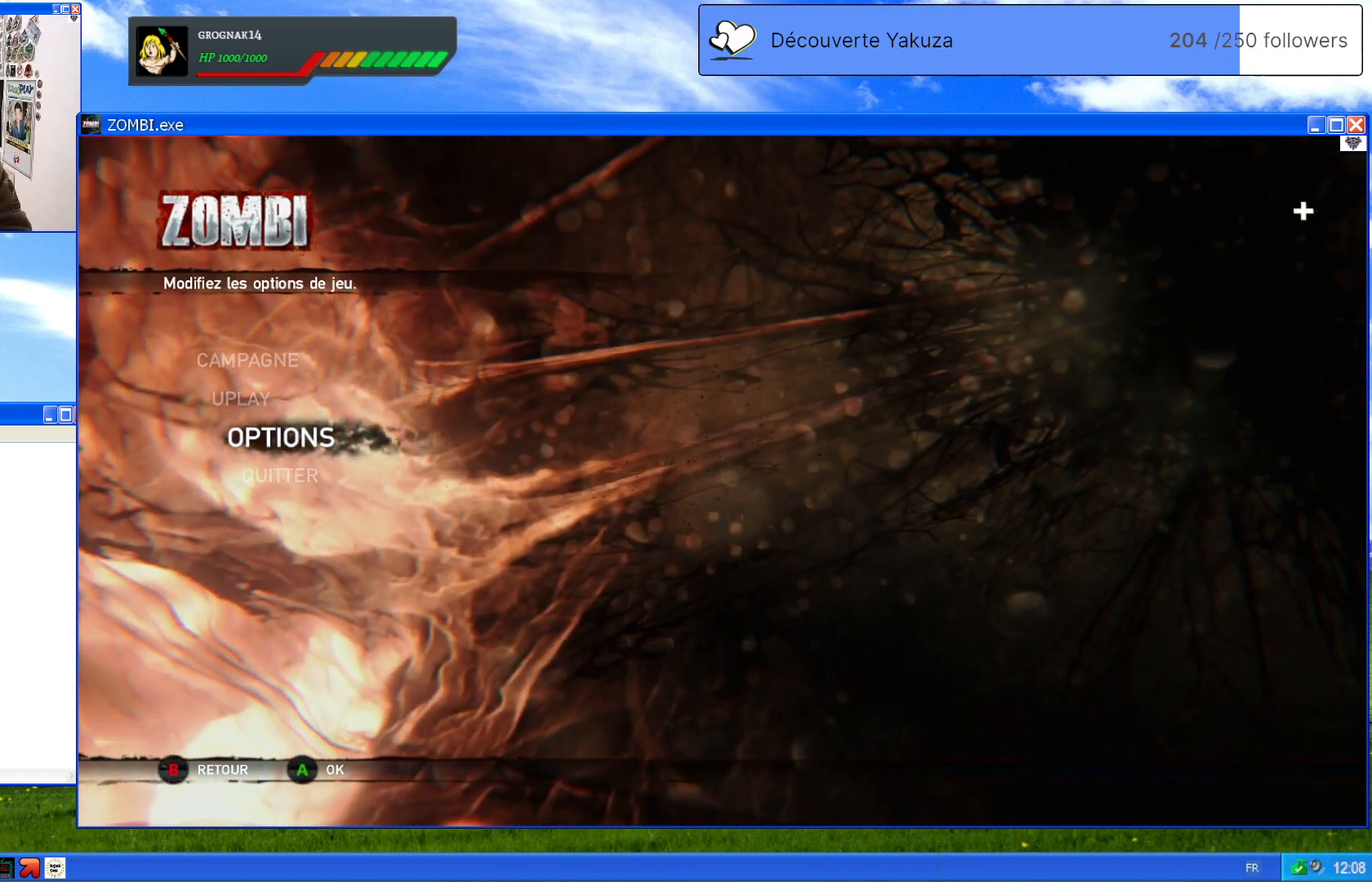
{"buttons": [], "left_stick": "up", "right_stick": "center", "events": [[460, "left_stick", "up"]]}
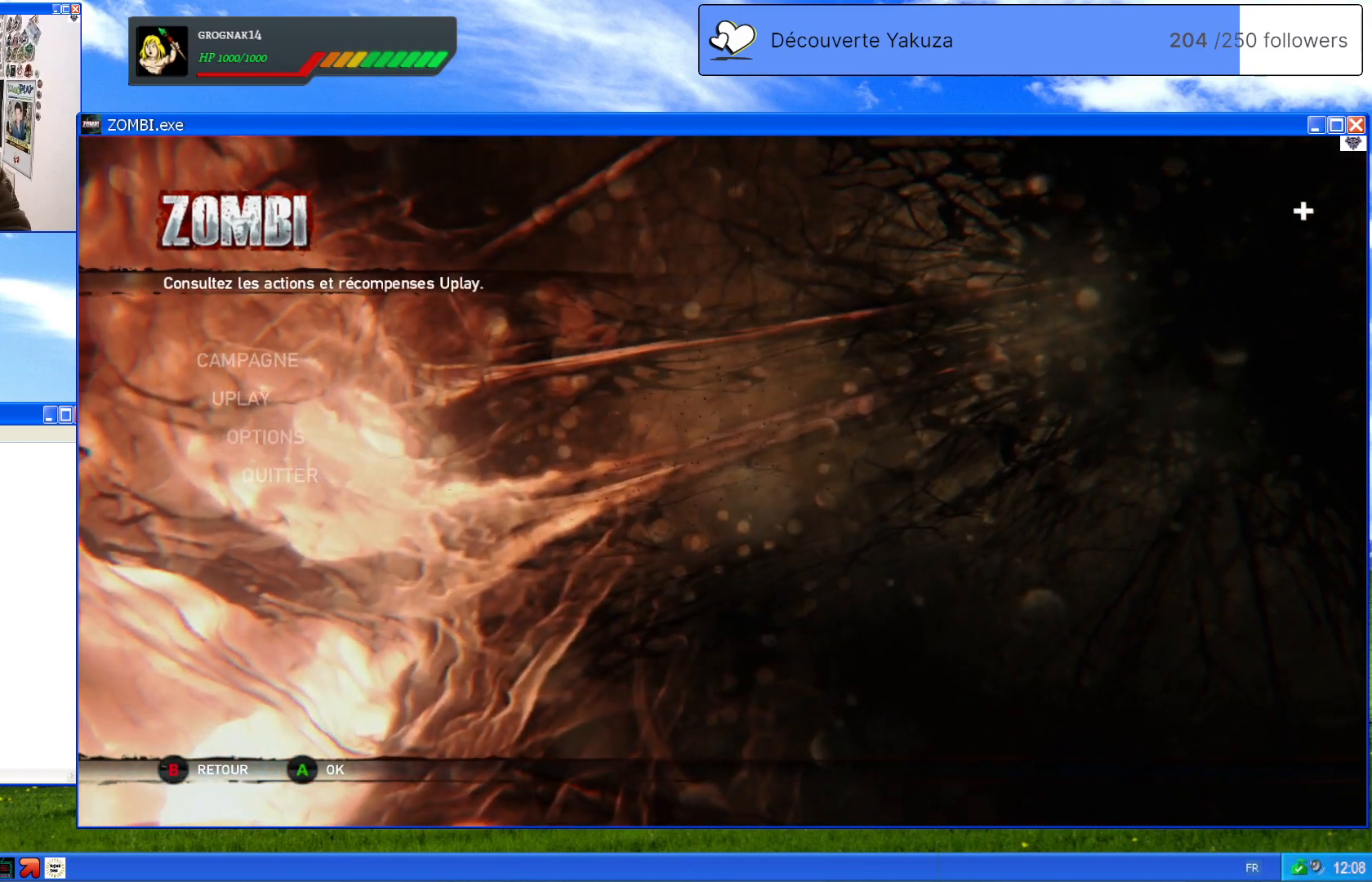
{"buttons": [], "left_stick": "center", "right_stick": "center", "events": [[180, "left_stick", "center"]]}
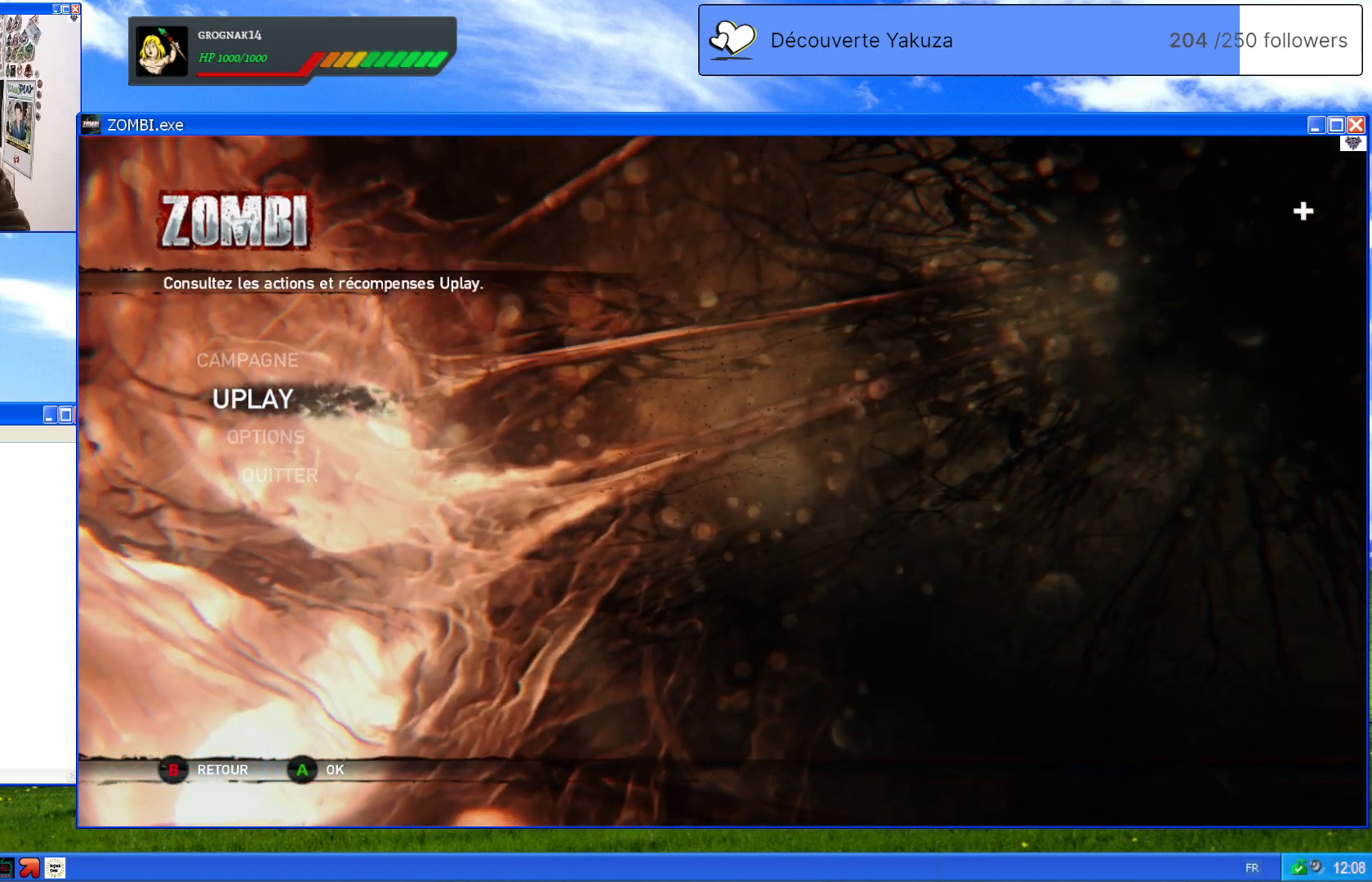
{"buttons": [], "left_stick": "center", "right_stick": "center", "events": [[220, "left_stick", "up"], [400, "left_stick", "center"]]}
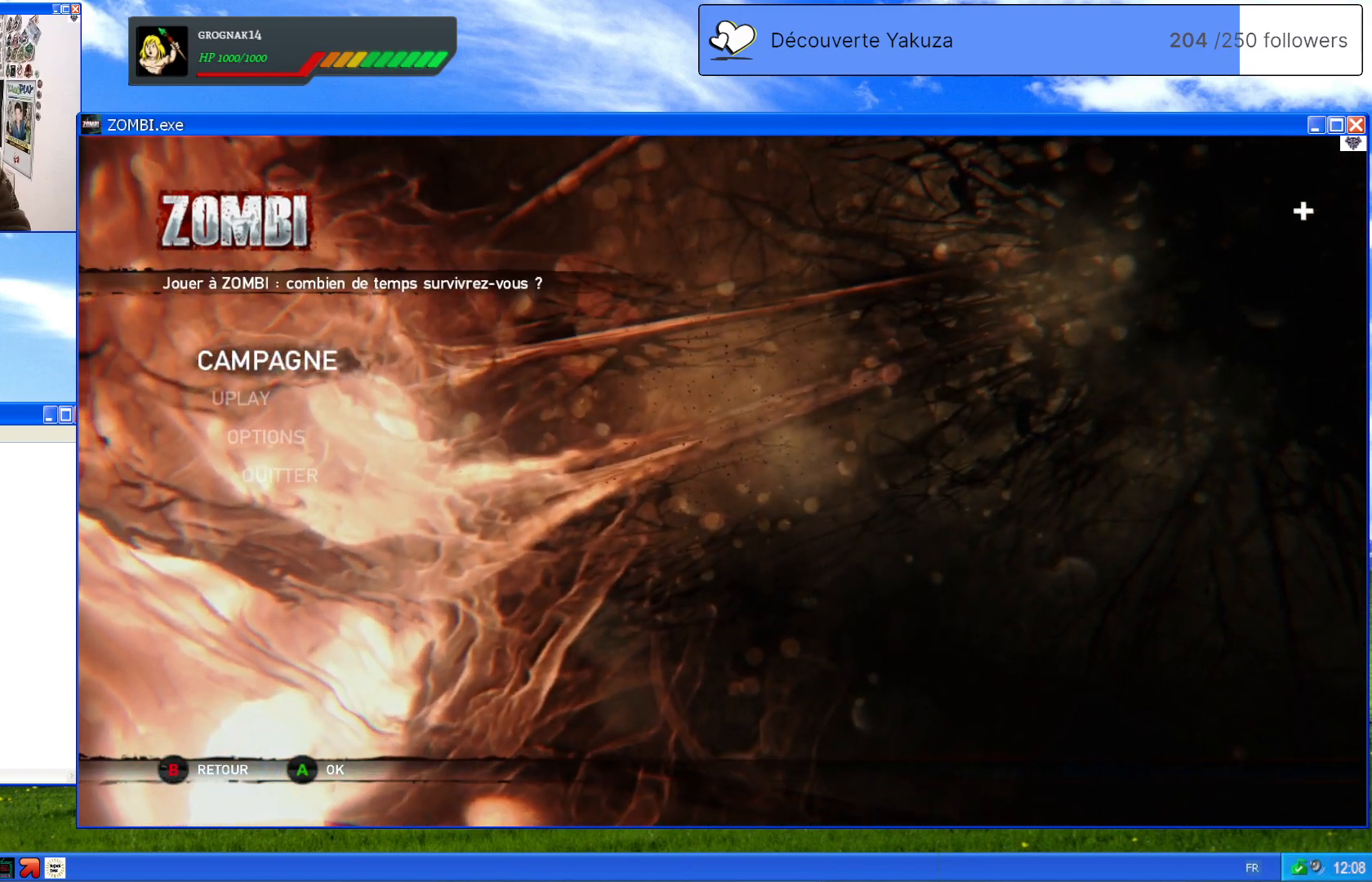
{"buttons": [], "left_stick": "center", "right_stick": "center", "events": []}
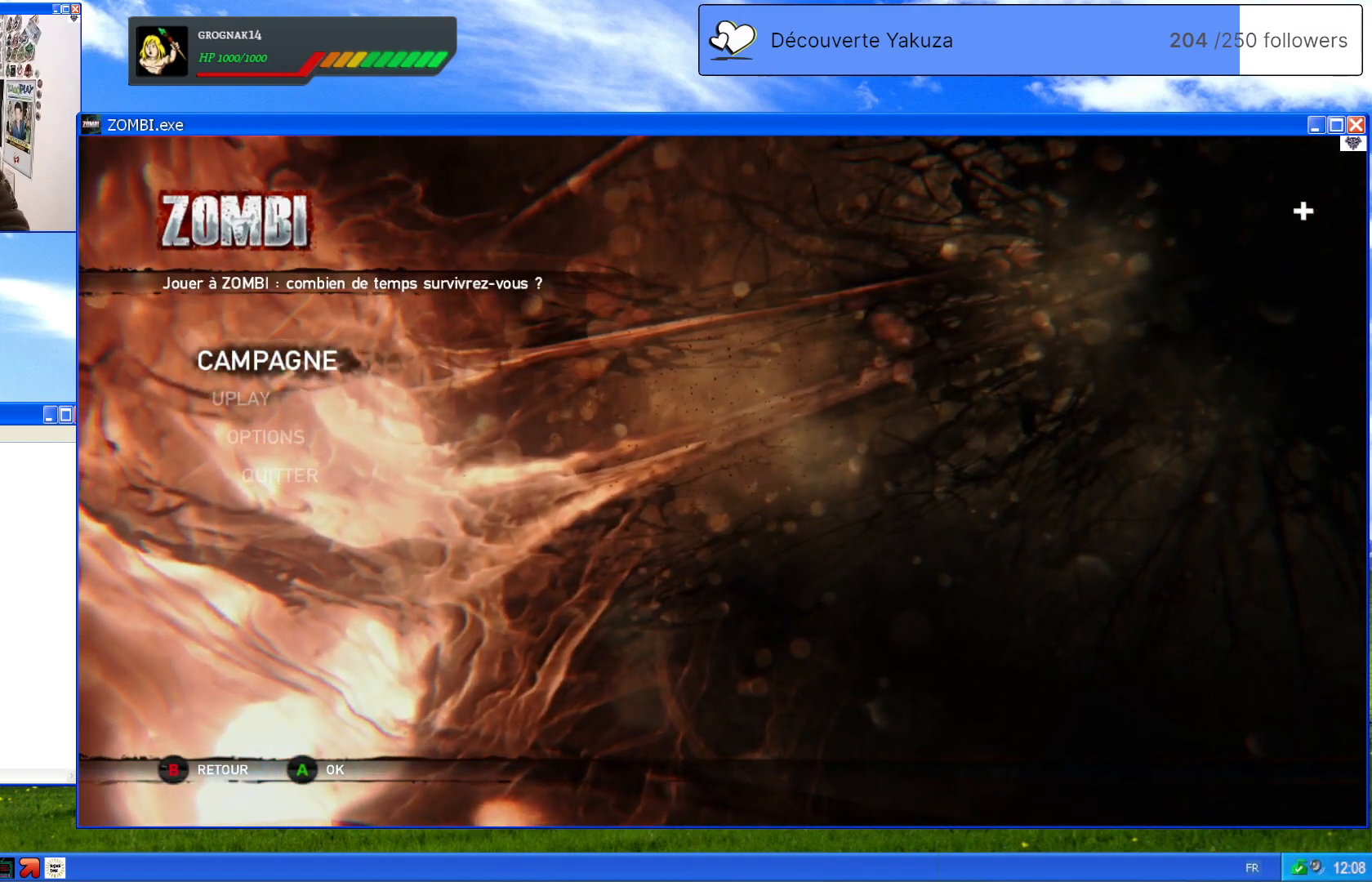
{"buttons": [], "left_stick": "center", "right_stick": "center", "events": []}
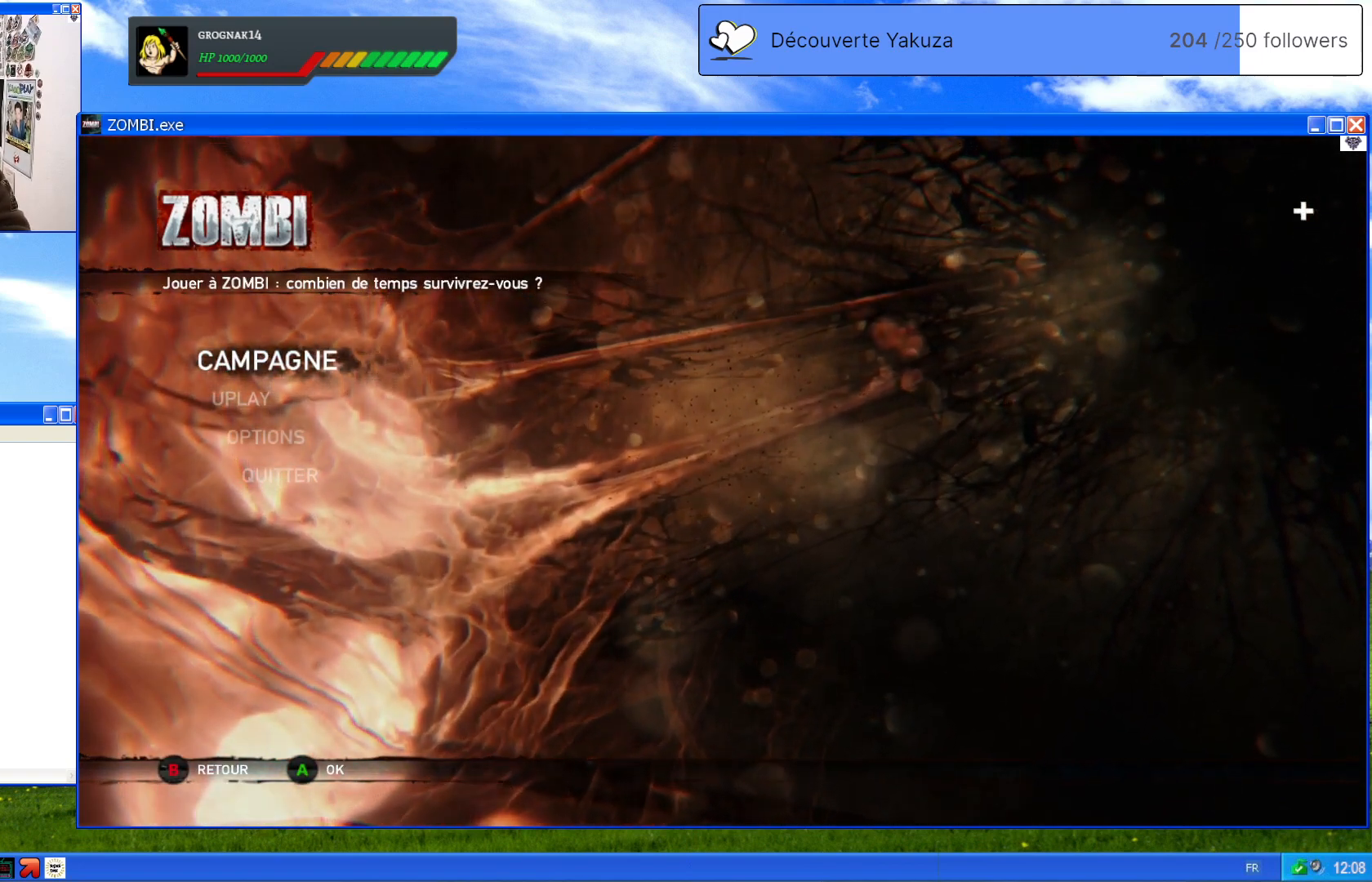
{"buttons": [], "left_stick": "center", "right_stick": "center", "events": []}
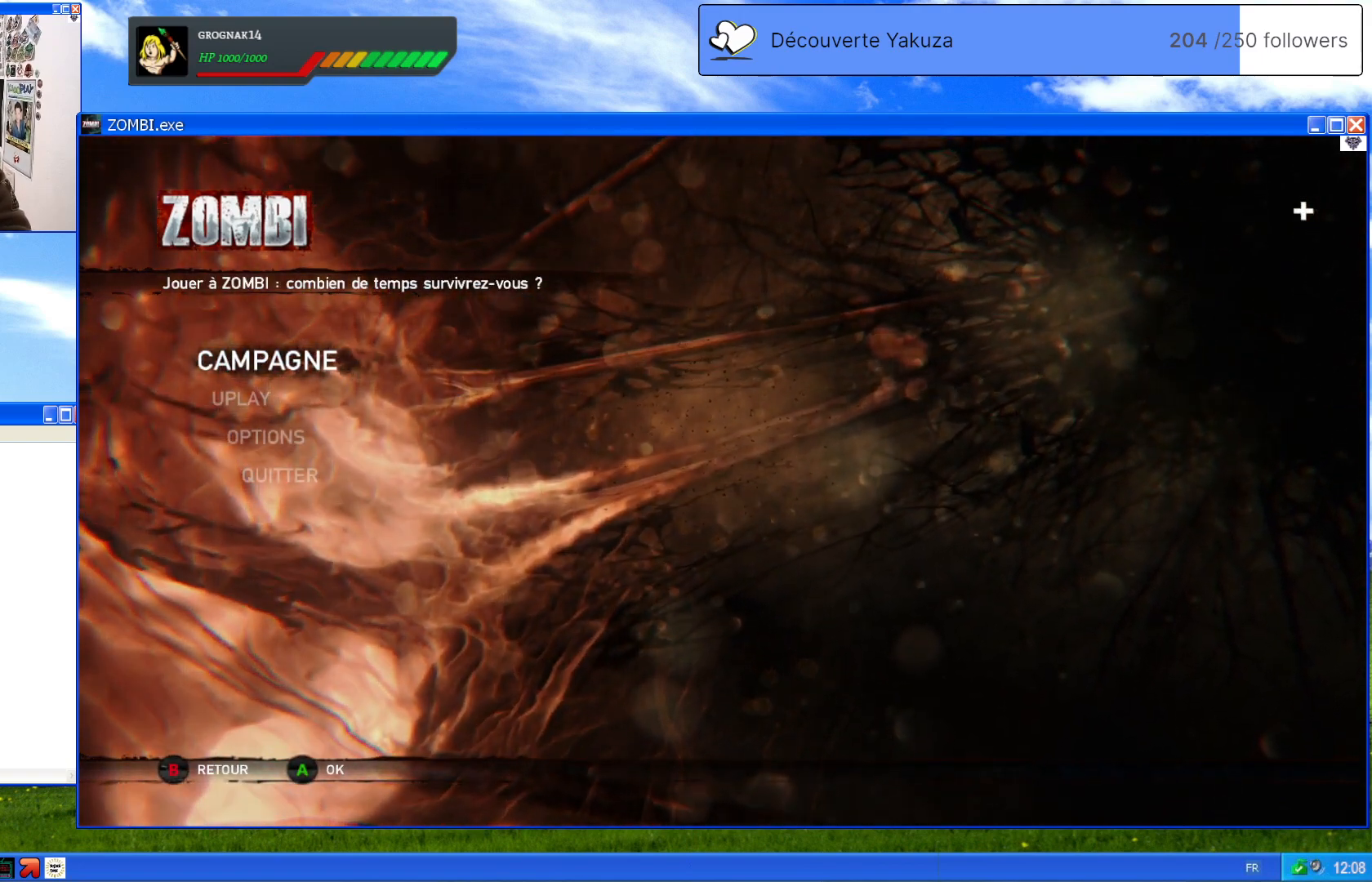
{"buttons": [], "left_stick": "center", "right_stick": "center", "events": [[360, "A", "down"], [480, "A", "up"]]}
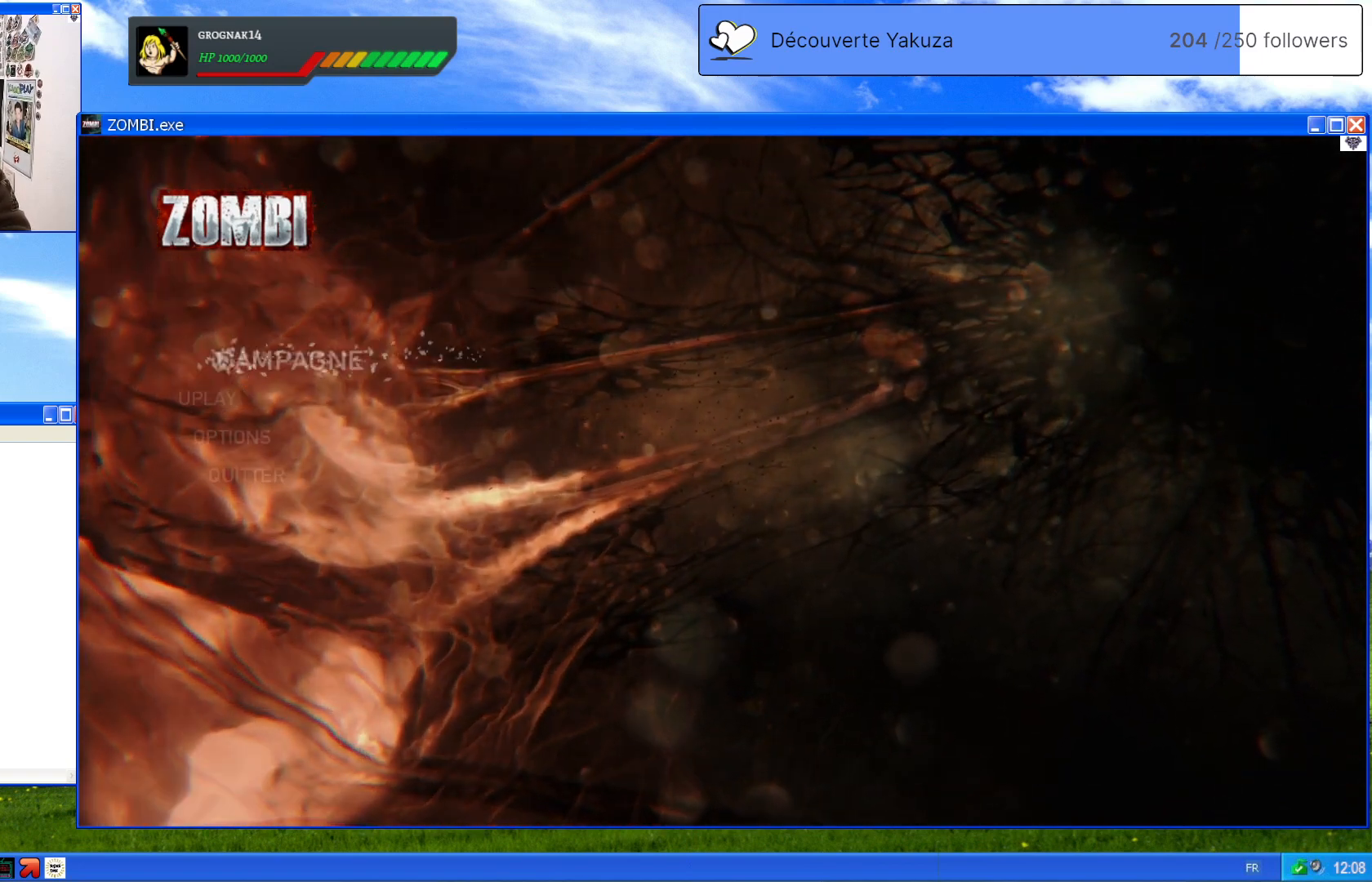
{"buttons": [], "left_stick": "center", "right_stick": "center", "events": []}
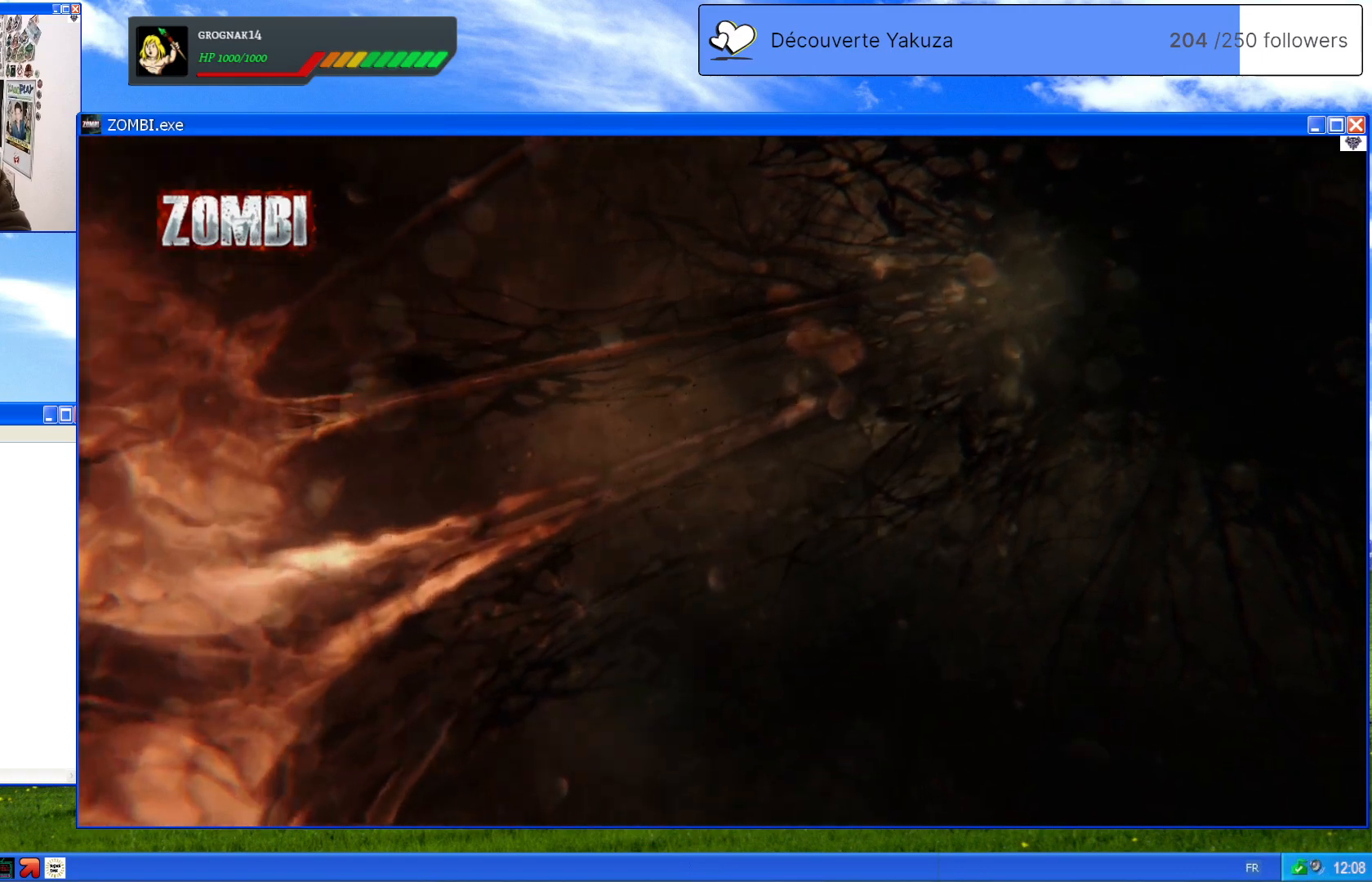
{"buttons": [], "left_stick": "center", "right_stick": "center", "events": []}
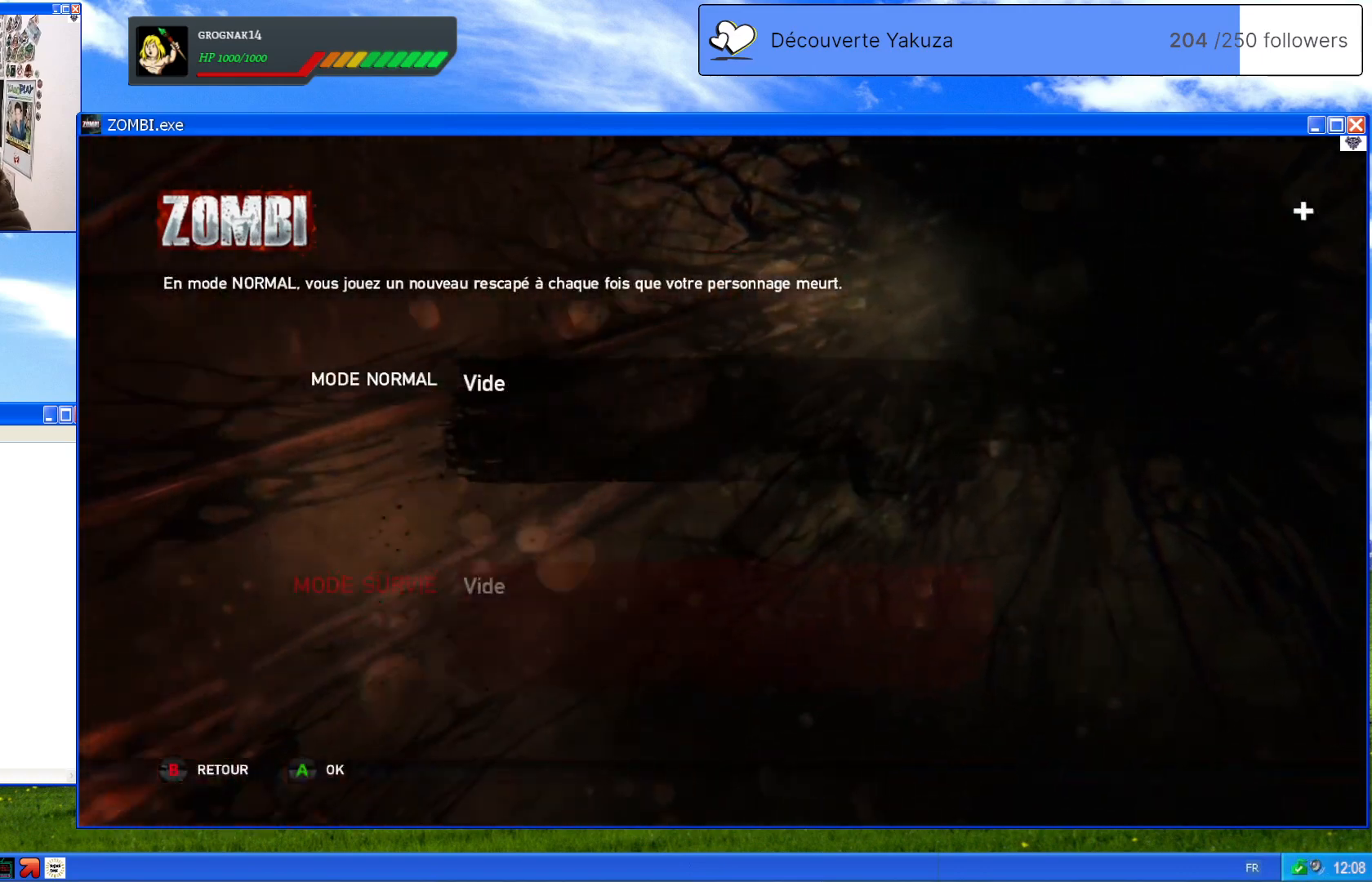
{"buttons": [], "left_stick": "center", "right_stick": "center", "events": []}
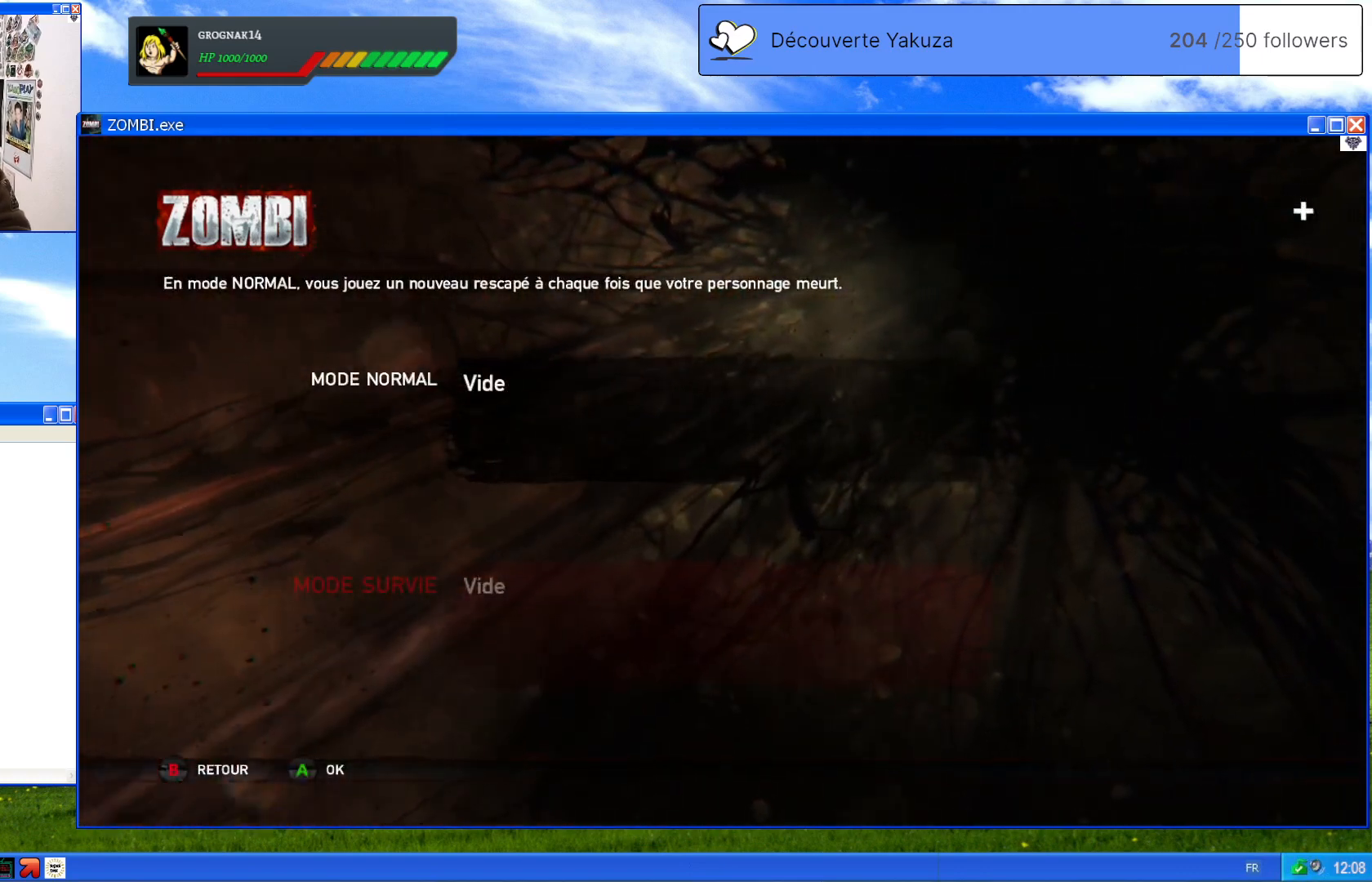
{"buttons": [], "left_stick": "center", "right_stick": "center", "events": []}
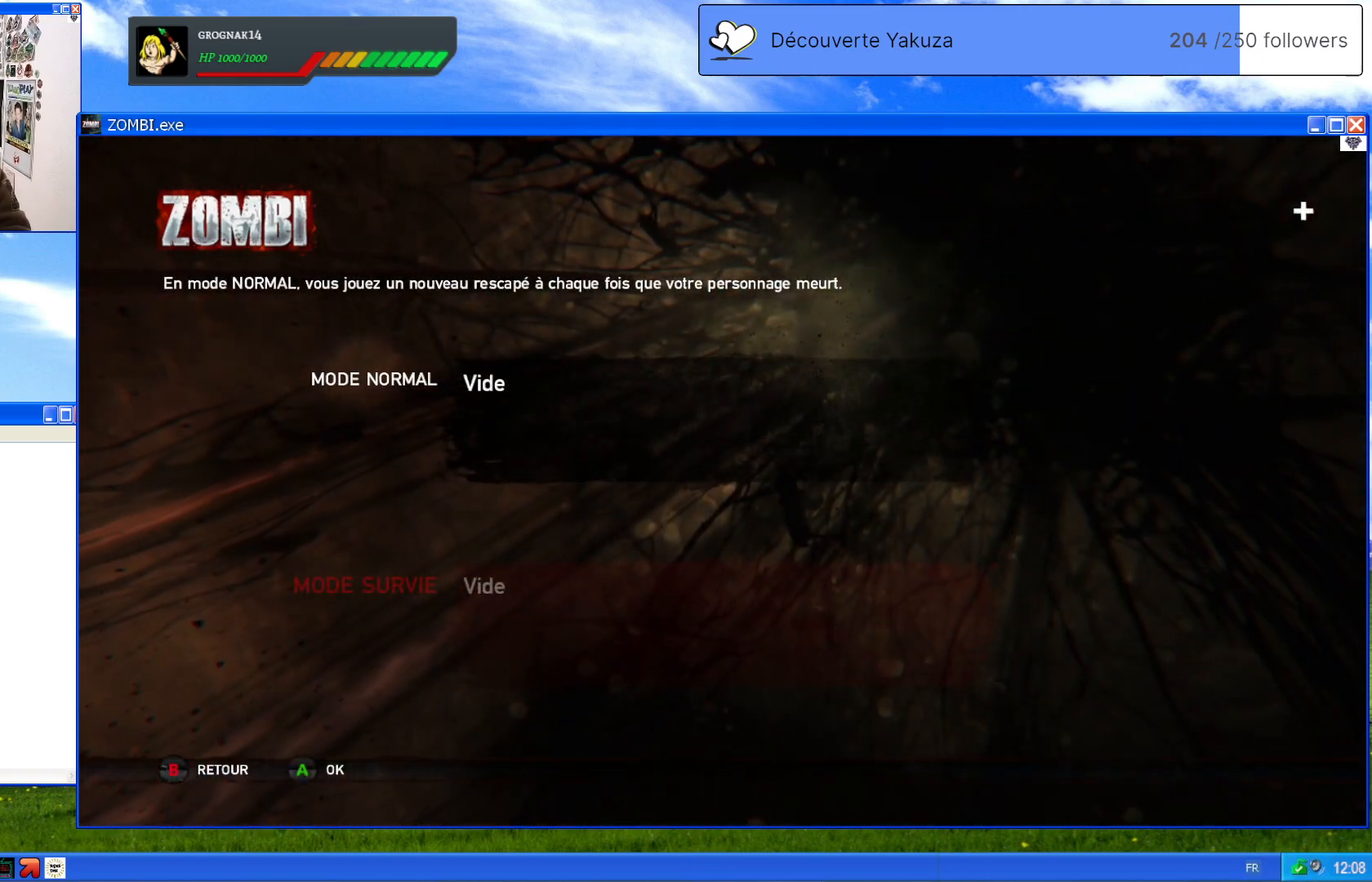
{"buttons": [], "left_stick": "center", "right_stick": "center", "events": []}
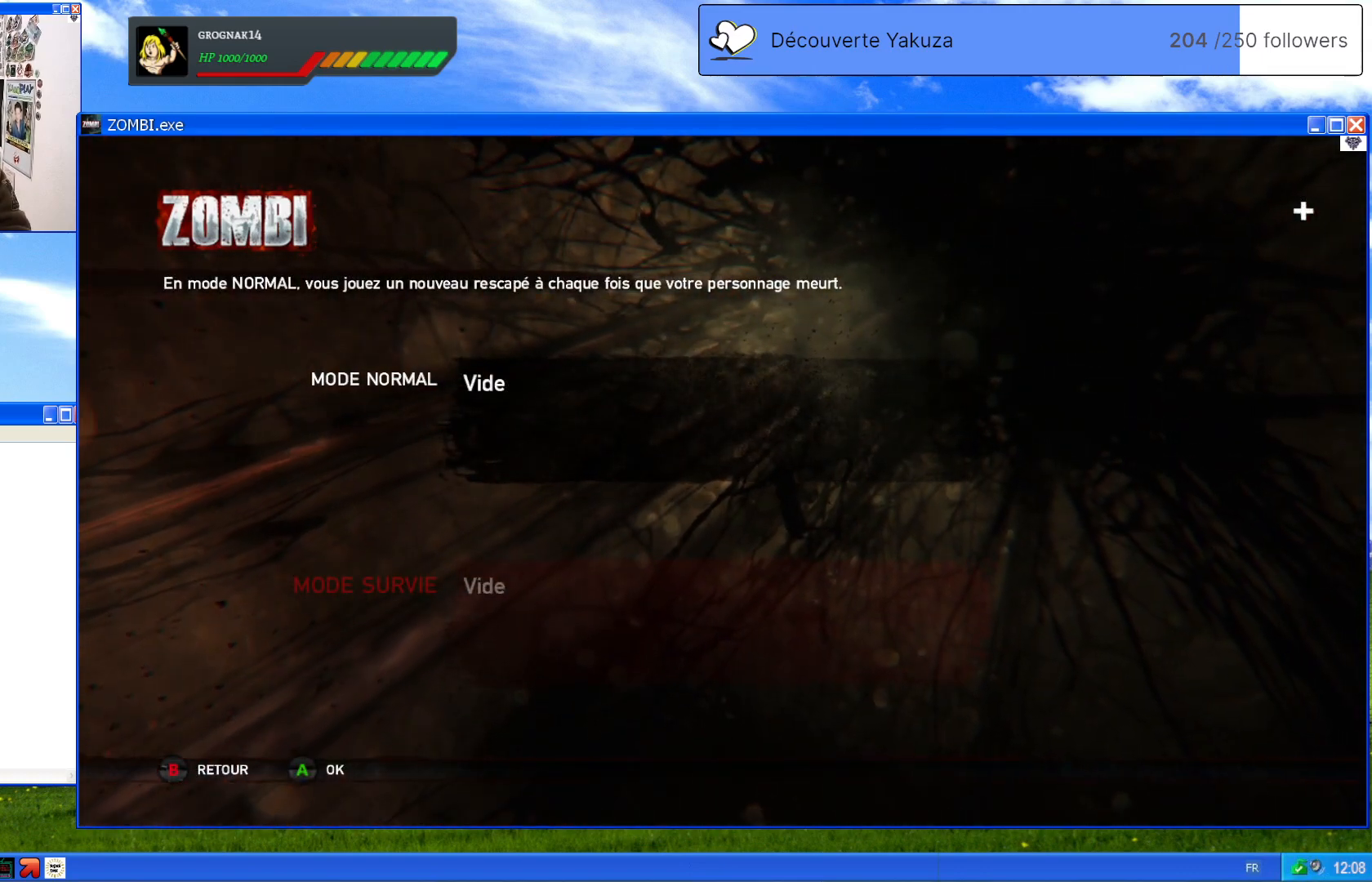
{"buttons": [], "left_stick": "down", "right_stick": "center", "events": [[340, "left_stick", "down"]]}
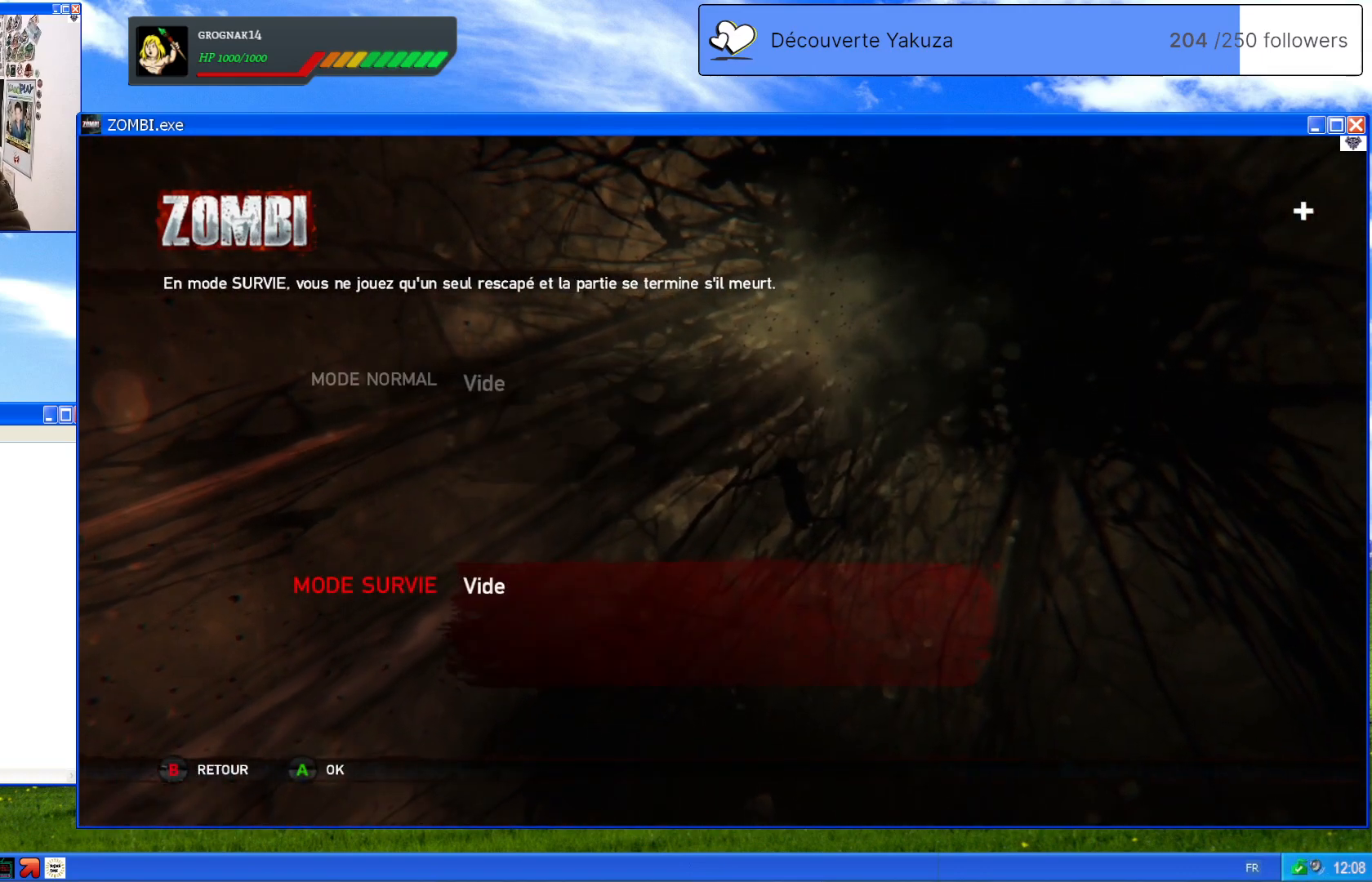
{"buttons": [], "left_stick": "center", "right_stick": "center", "events": [[60, "left_stick", "center"], [240, "left_stick", "up"], [380, "left_stick", "center"]]}
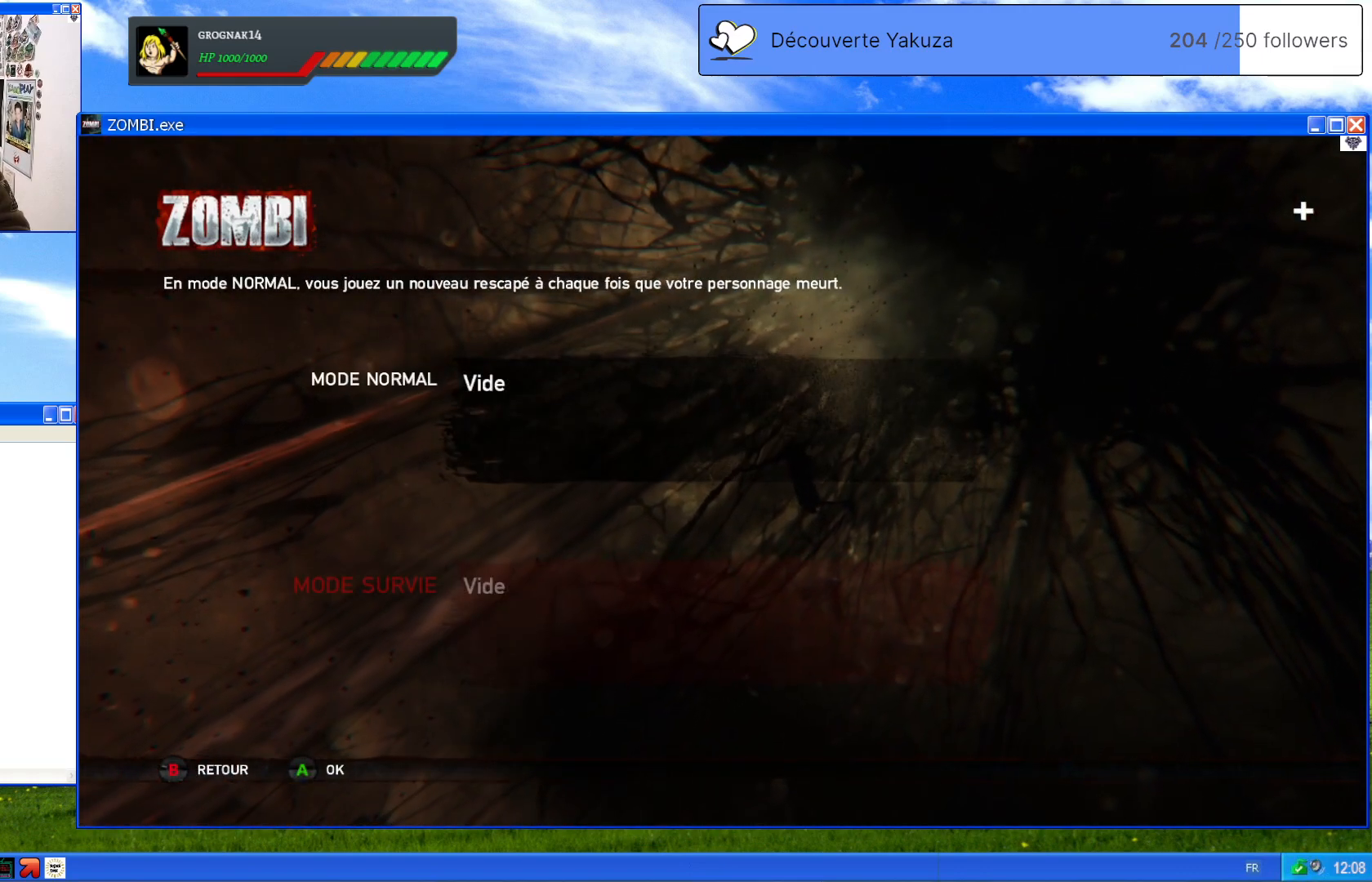
{"buttons": [], "left_stick": "center", "right_stick": "center", "events": []}